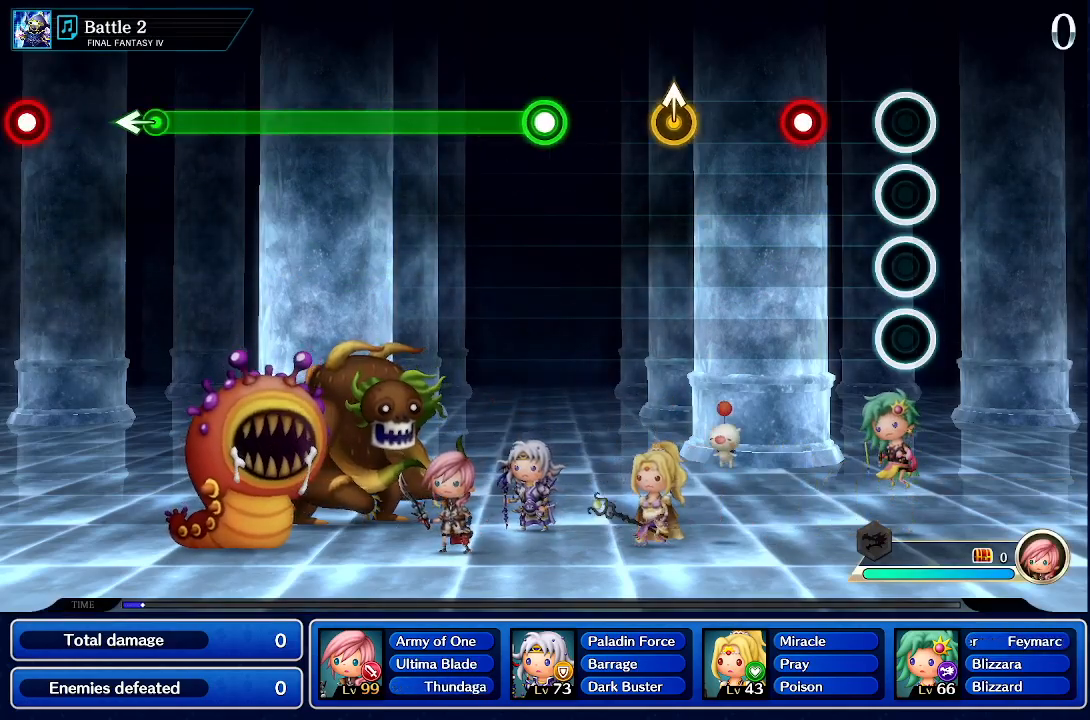
Gameplay with a controller (PlayStation layout); each line is a JSON object with the inputs held at the frame after it. "events" lists button and stick changes between this image and that frame as [ms after this image, input, new state], when the widget could be followed in between. Not read: L3 R3.
{"buttons": [], "left_stick": "center", "right_stick": "center", "events": [[283, "CROSS", "down"], [367, "CROSS", "up"]]}
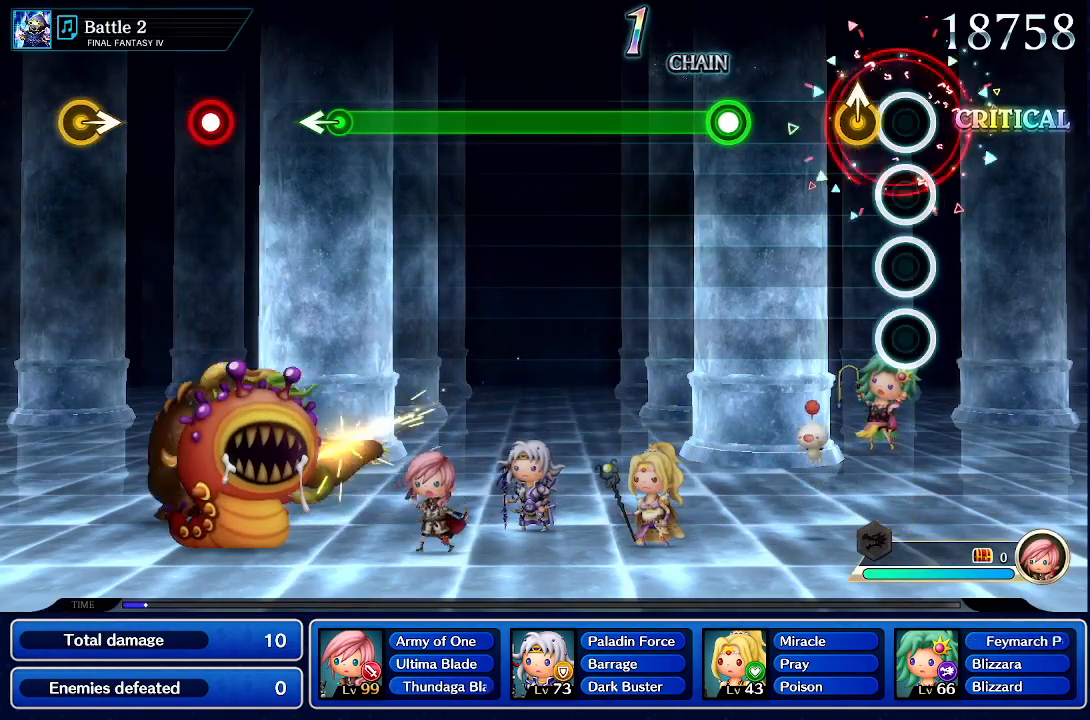
{"buttons": [], "left_stick": "center", "right_stick": "center", "events": [[150, "left_stick", "up"], [300, "left_stick", "center"]]}
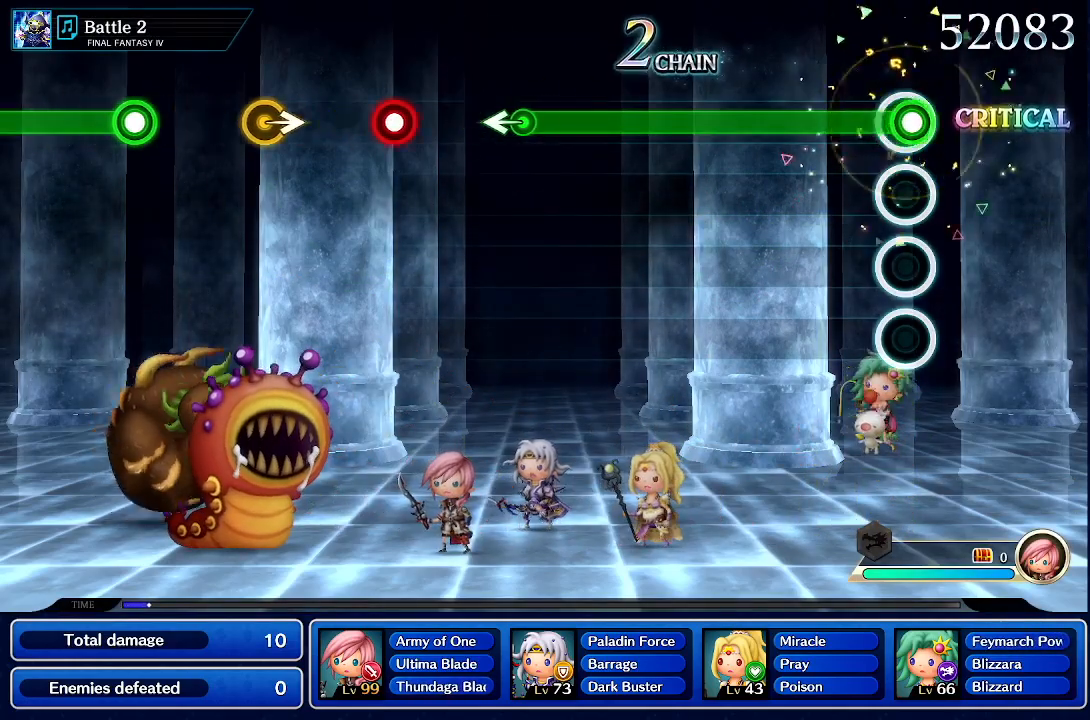
{"buttons": ["R1"], "left_stick": "center", "right_stick": "center", "events": [[33, "R1", "down"]]}
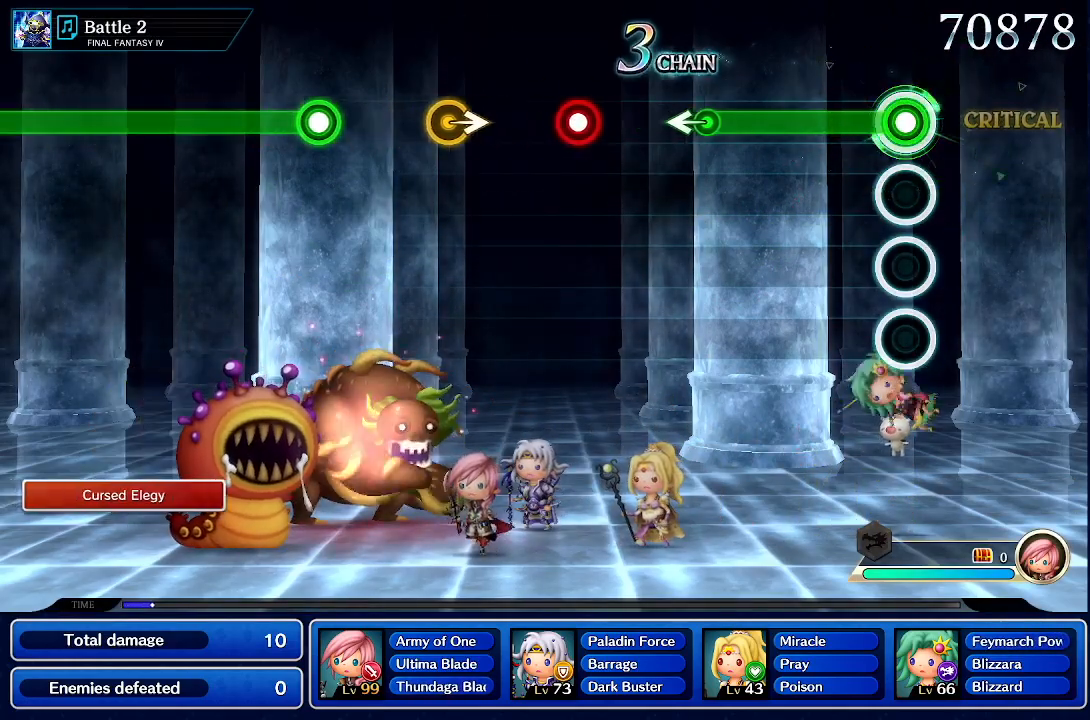
{"buttons": ["R1"], "left_stick": "center", "right_stick": "center", "events": []}
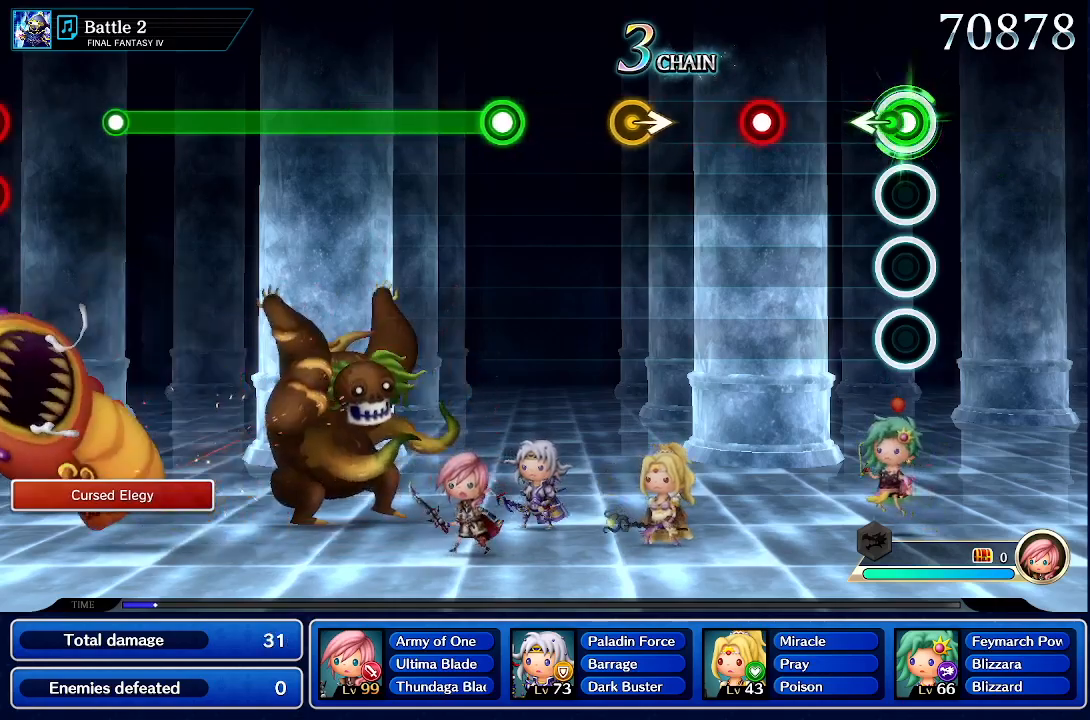
{"buttons": ["CROSS"], "left_stick": "center", "right_stick": "center", "events": [[50, "left_stick", "left"], [67, "R1", "up"], [233, "left_stick", "center"], [433, "CROSS", "down"]]}
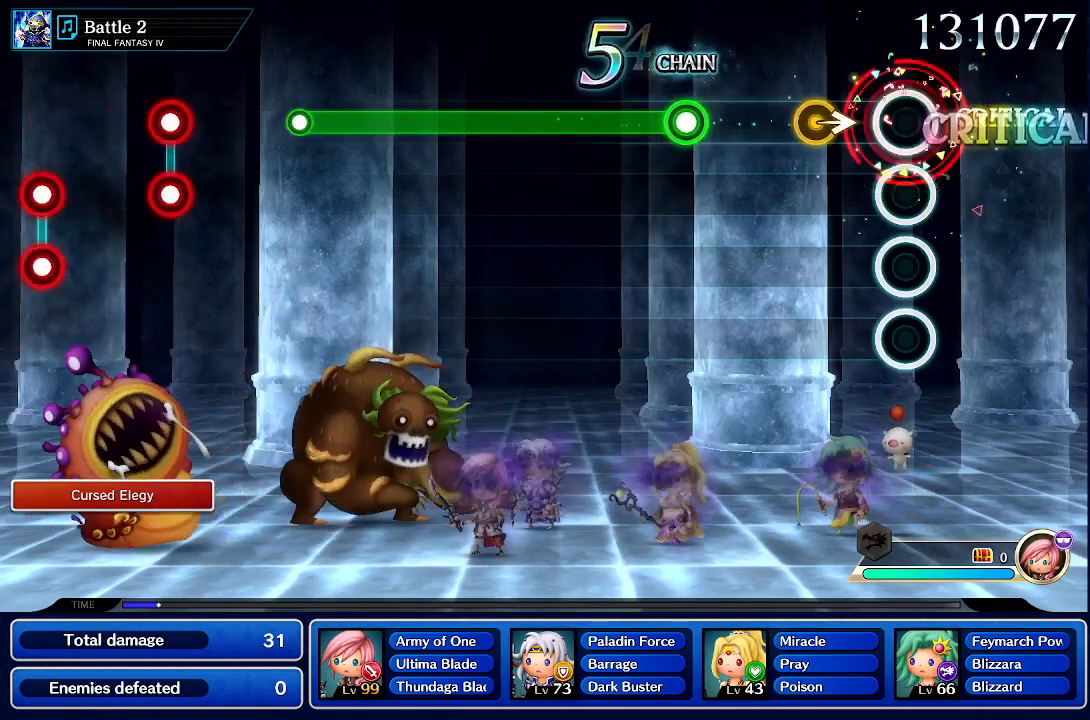
{"buttons": [], "left_stick": "center", "right_stick": "center", "events": [[83, "CROSS", "up"], [233, "left_stick", "right"], [433, "left_stick", "center"]]}
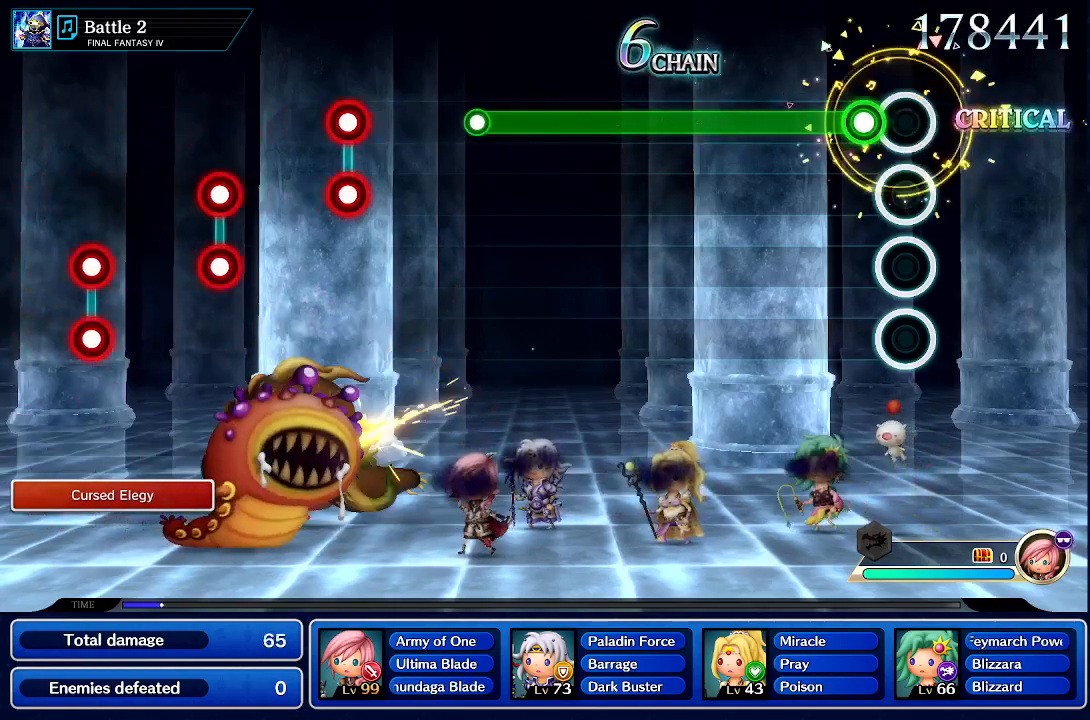
{"buttons": ["R1"], "left_stick": "center", "right_stick": "center", "events": [[133, "R1", "down"]]}
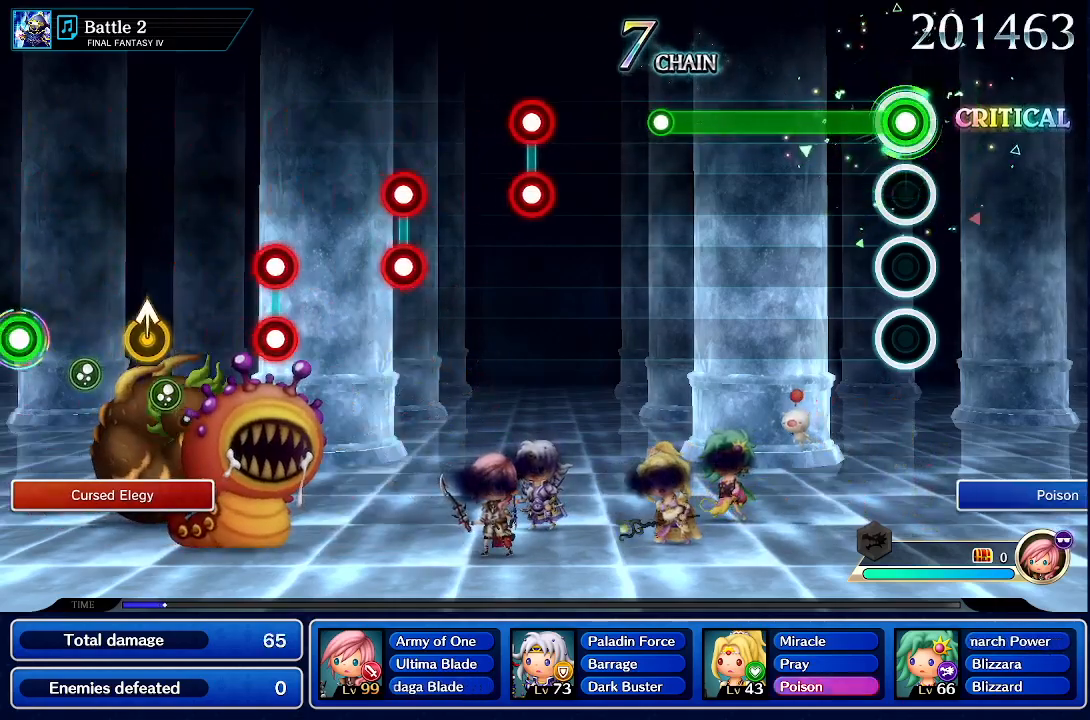
{"buttons": ["R1"], "left_stick": "center", "right_stick": "center", "events": []}
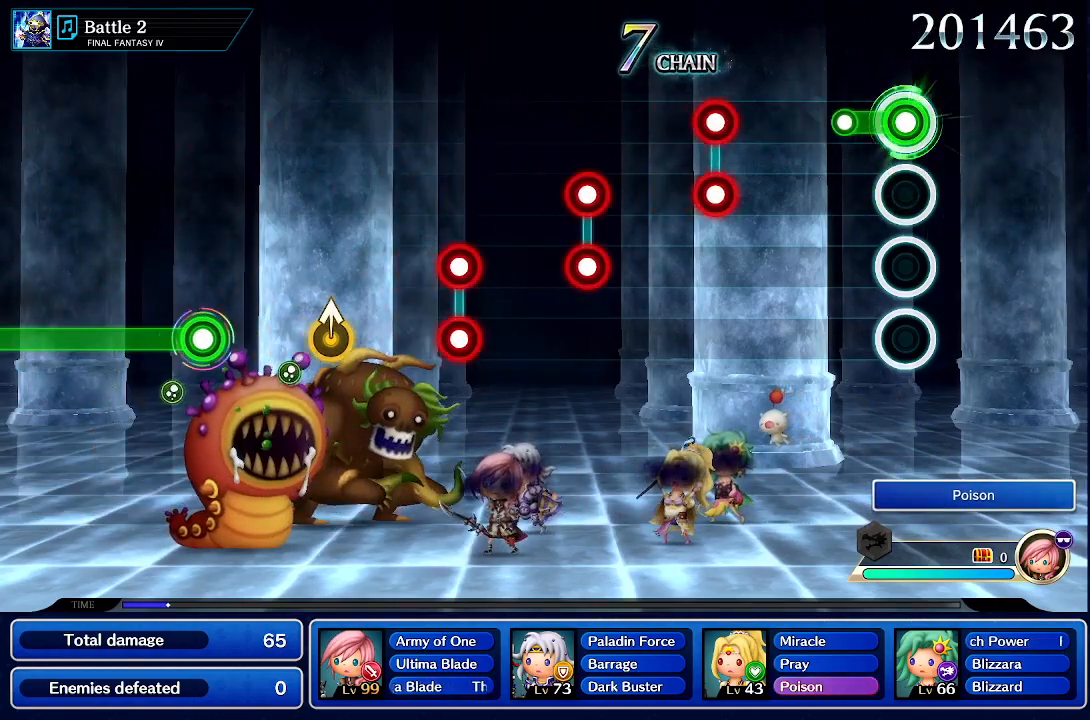
{"buttons": [], "left_stick": "center", "right_stick": "center", "events": [[133, "R1", "up"]]}
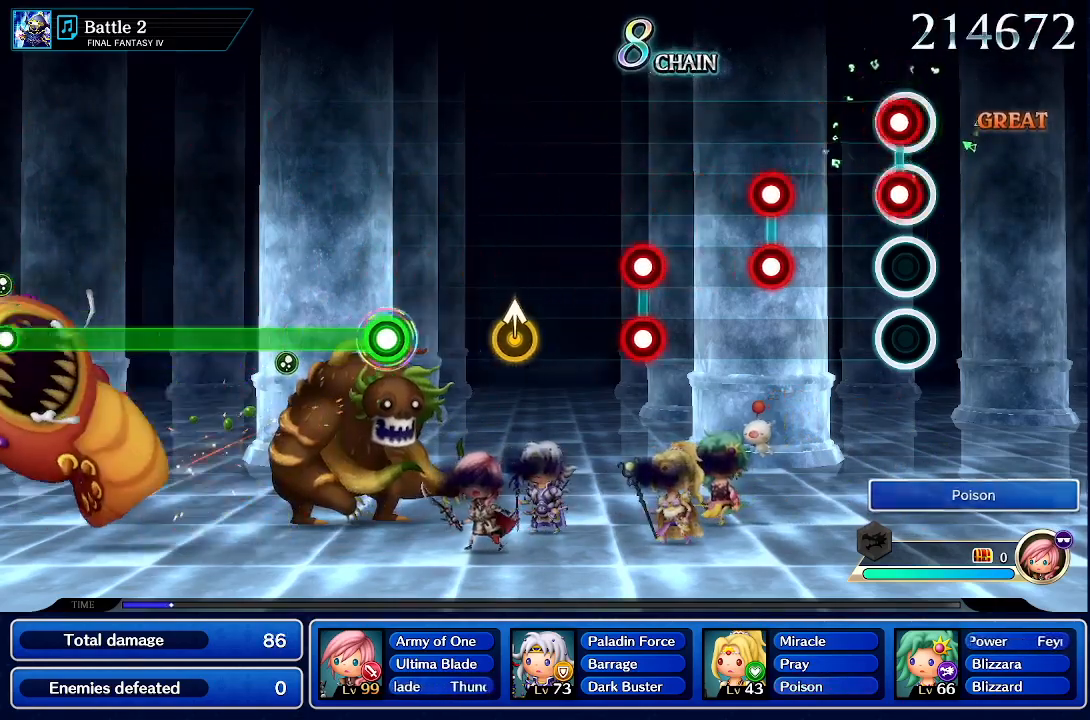
{"buttons": ["L1", "R1"], "left_stick": "center", "right_stick": "center", "events": [[33, "L1", "down"], [33, "R1", "down"], [183, "R1", "up"], [200, "L1", "up"], [383, "R1", "down"], [400, "L1", "down"]]}
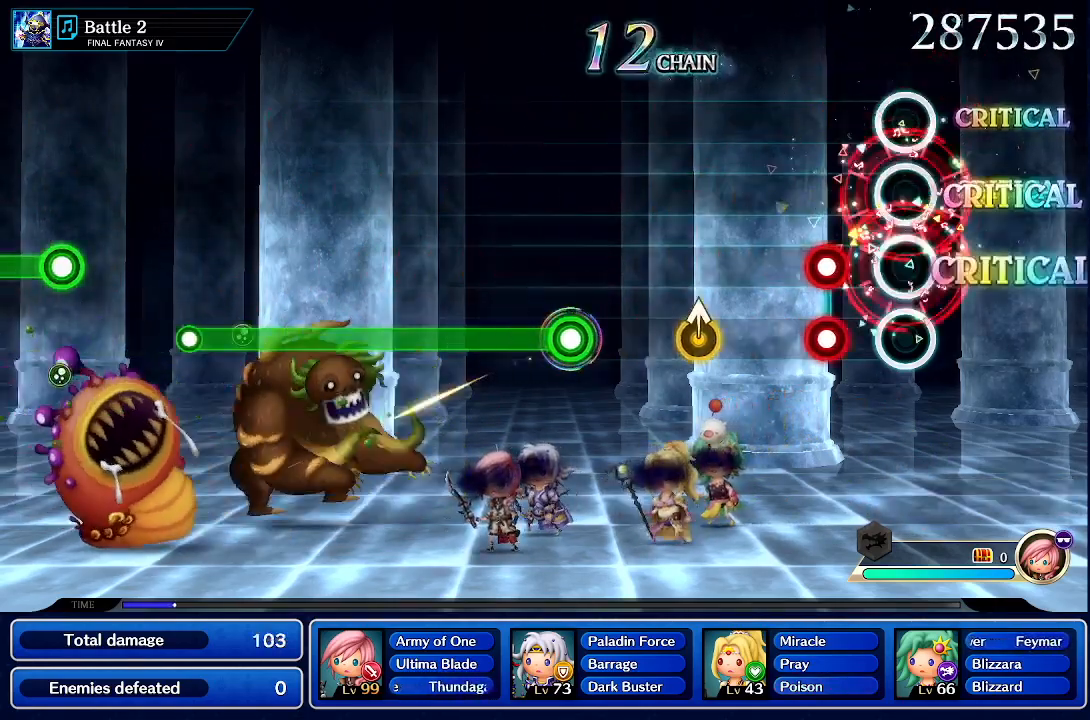
{"buttons": [], "left_stick": "center", "right_stick": "center", "events": [[33, "L1", "up"], [33, "R1", "up"], [233, "L1", "down"], [233, "R1", "down"], [383, "L1", "up"], [400, "R1", "up"]]}
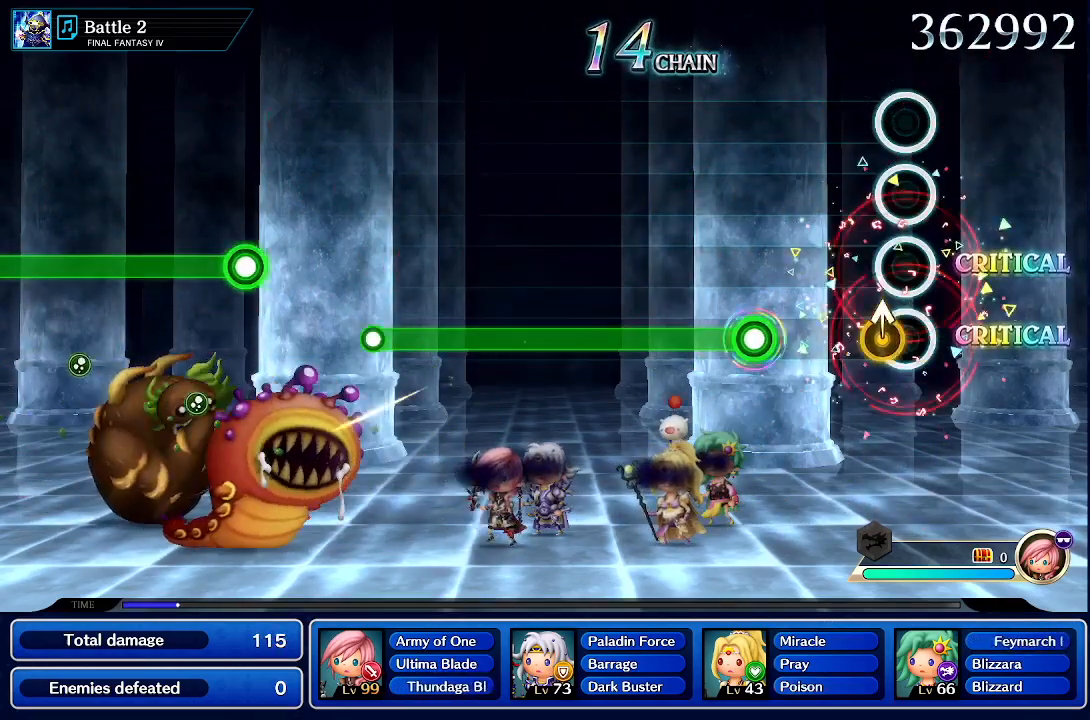
{"buttons": ["R1"], "left_stick": "center", "right_stick": "center", "events": [[117, "left_stick", "up"], [267, "left_stick", "center"], [467, "R1", "down"]]}
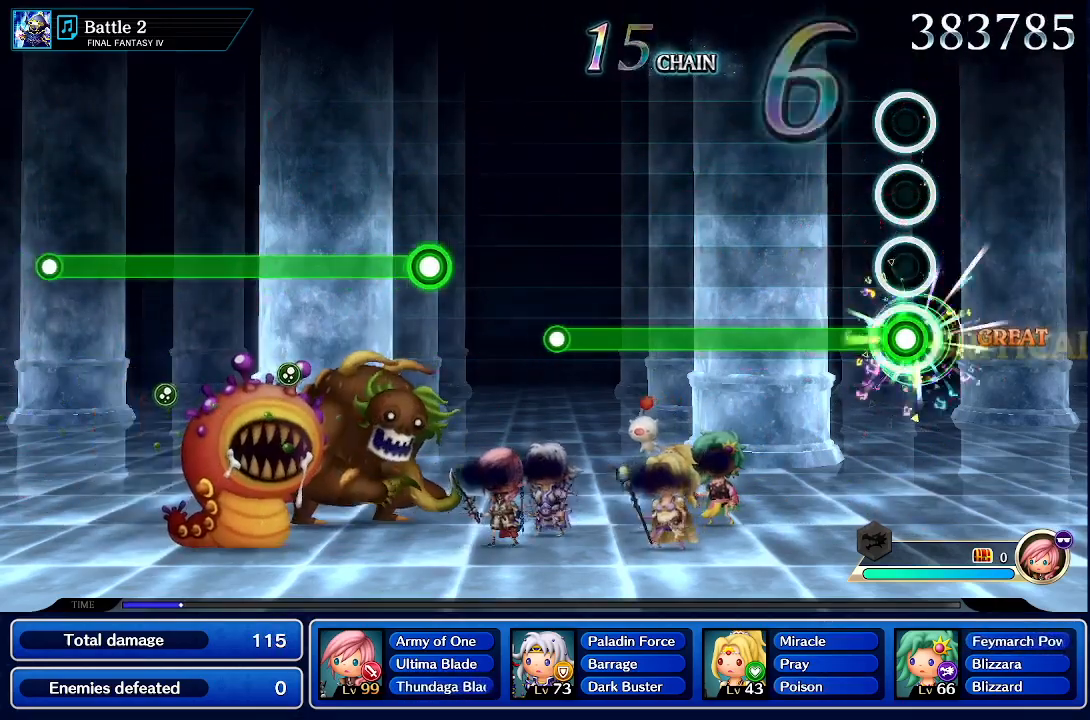
{"buttons": ["R1"], "left_stick": "center", "right_stick": "center", "events": []}
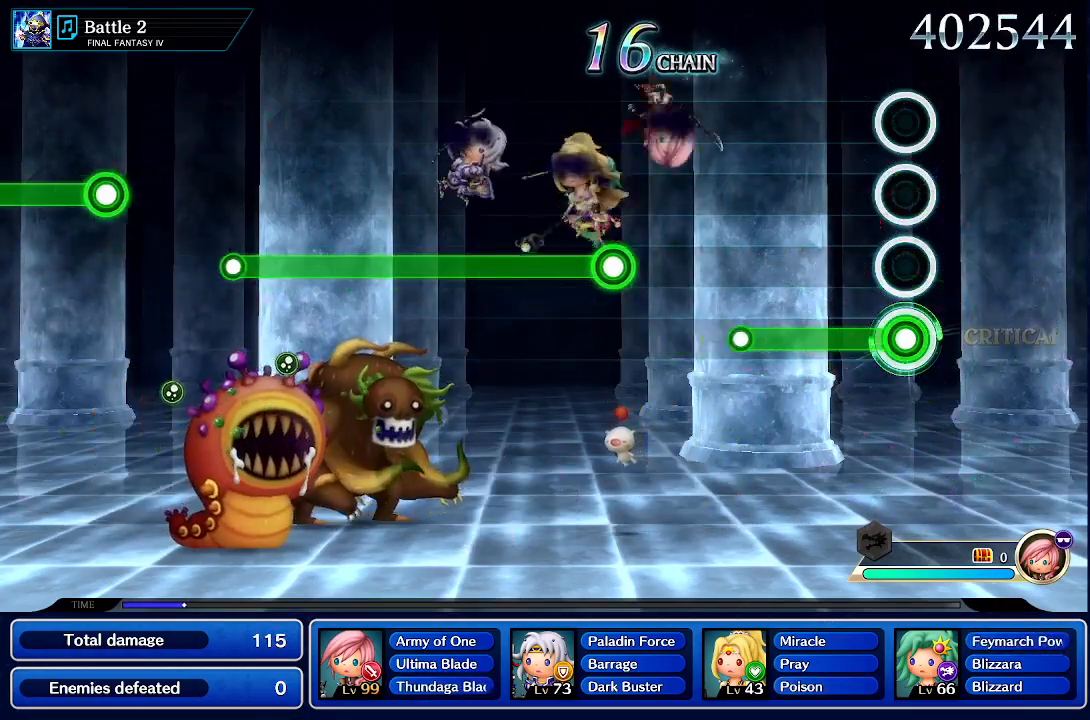
{"buttons": [], "left_stick": "center", "right_stick": "center", "events": [[450, "R1", "up"]]}
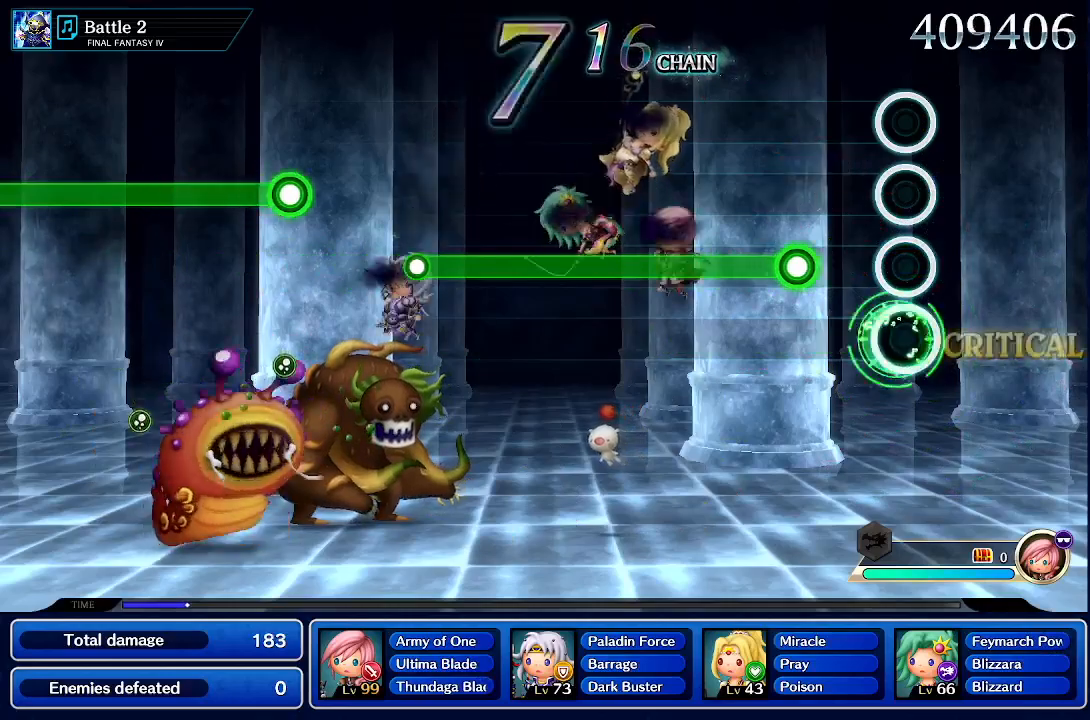
{"buttons": ["R1"], "left_stick": "center", "right_stick": "center", "events": [[317, "R1", "down"]]}
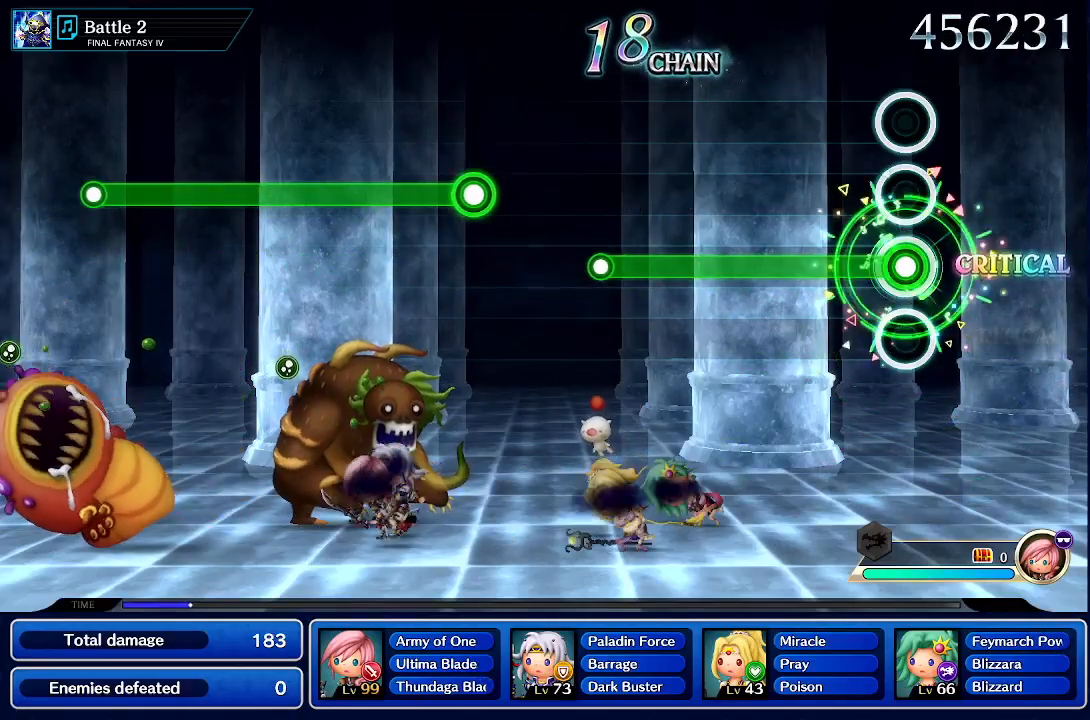
{"buttons": ["R1"], "left_stick": "center", "right_stick": "center", "events": []}
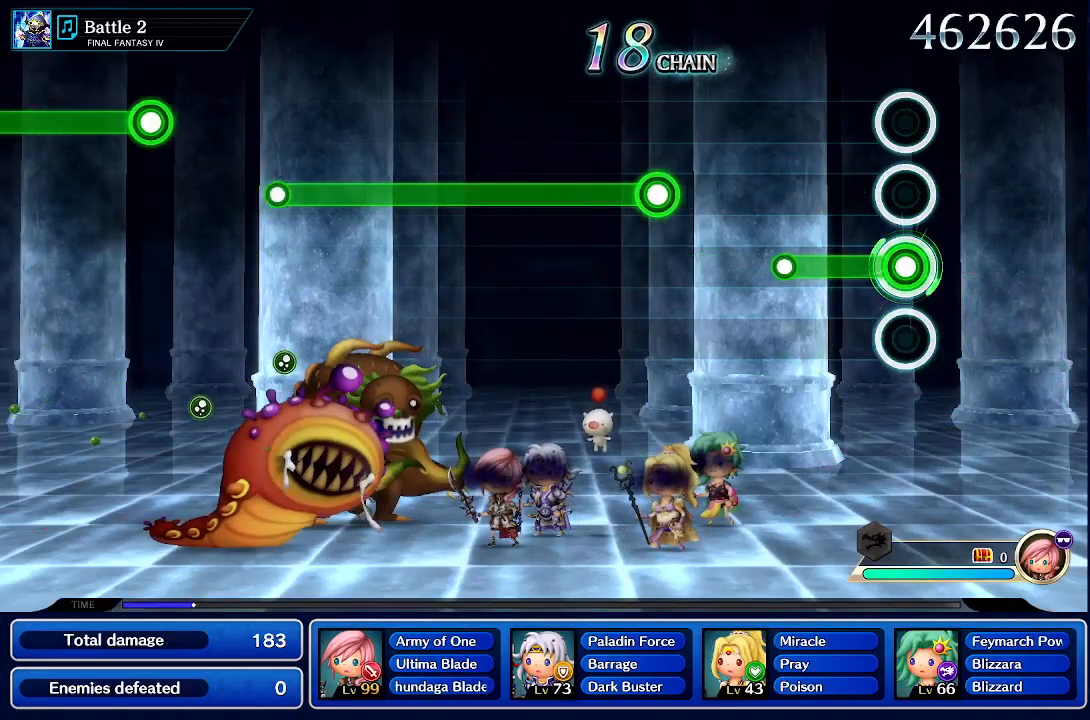
{"buttons": [], "left_stick": "center", "right_stick": "center", "events": [[317, "R1", "up"]]}
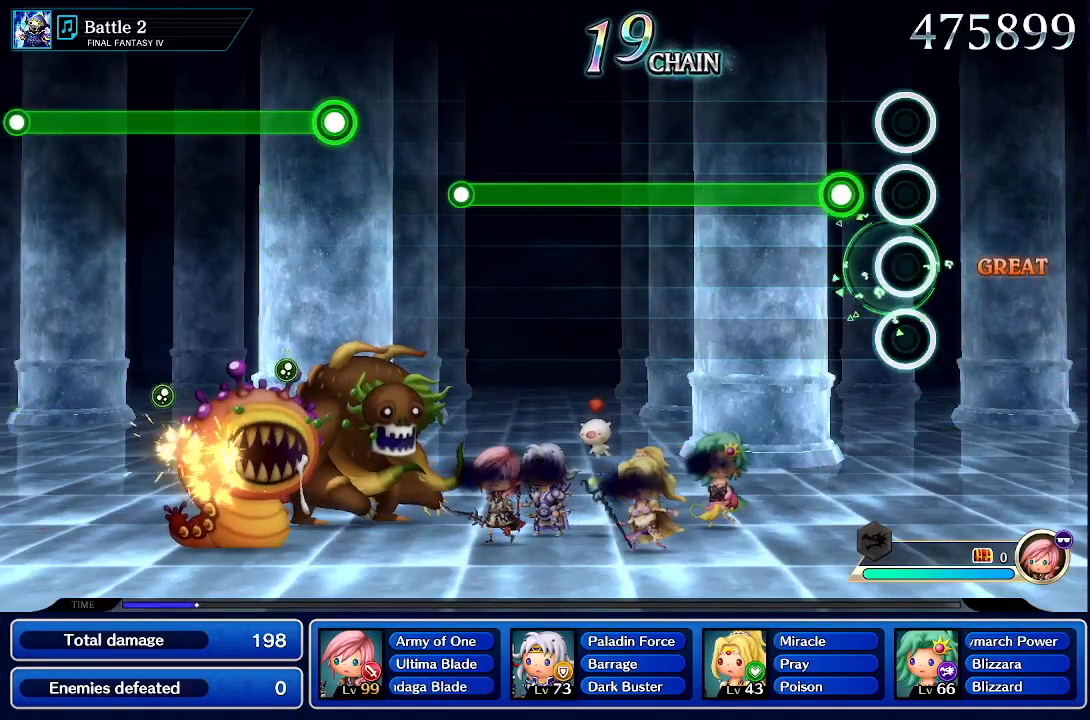
{"buttons": ["R1"], "left_stick": "center", "right_stick": "center", "events": [[167, "R1", "down"]]}
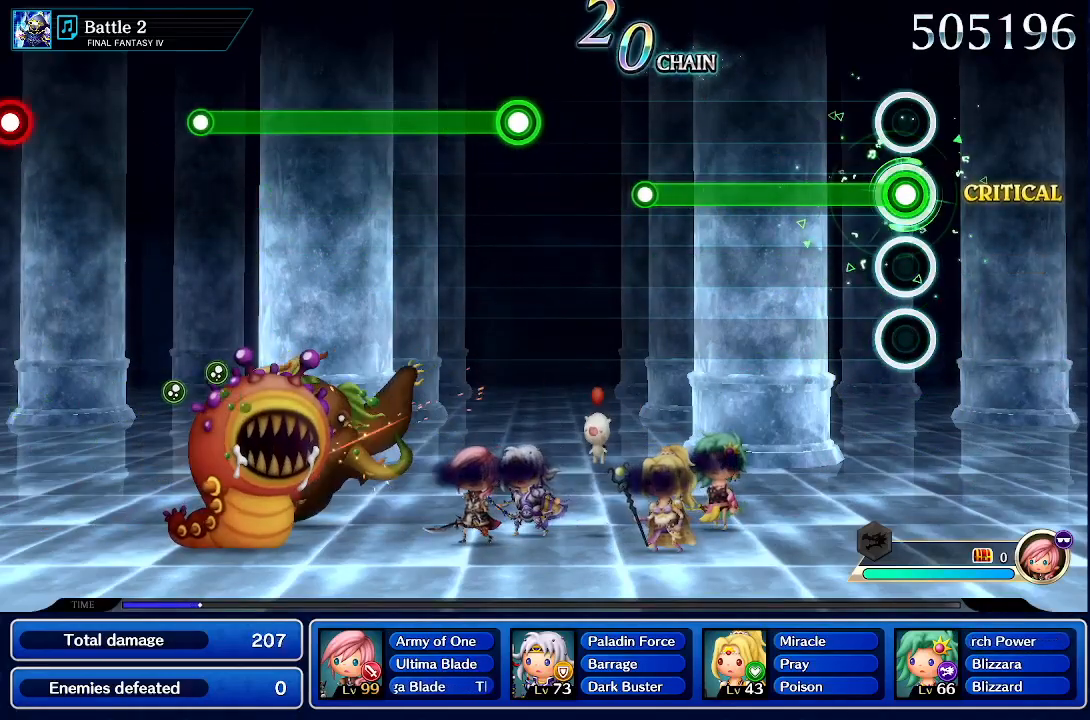
{"buttons": ["R1"], "left_stick": "center", "right_stick": "center", "events": []}
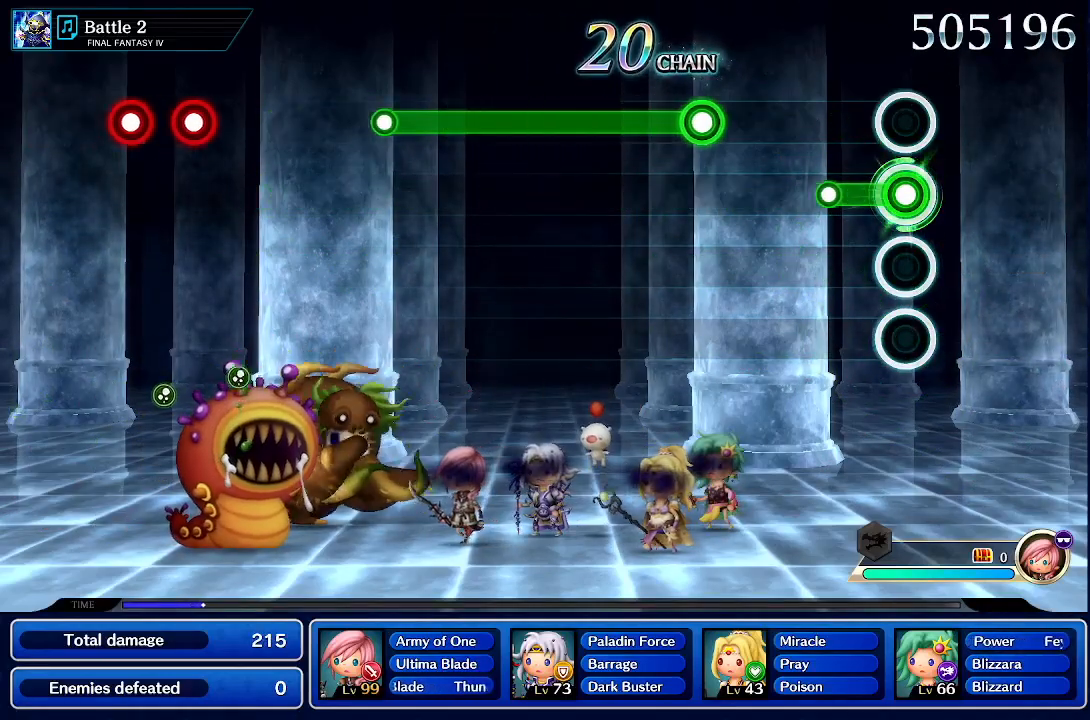
{"buttons": [], "left_stick": "center", "right_stick": "center", "events": [[233, "R1", "up"]]}
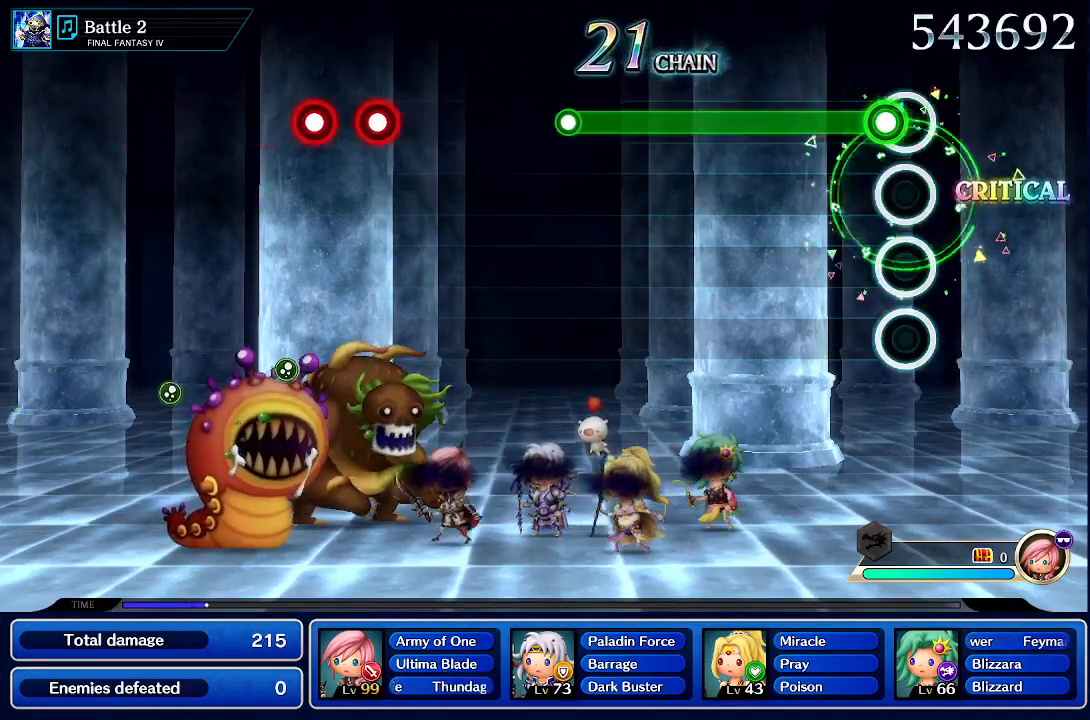
{"buttons": ["R1"], "left_stick": "center", "right_stick": "center", "events": [[50, "R1", "down"]]}
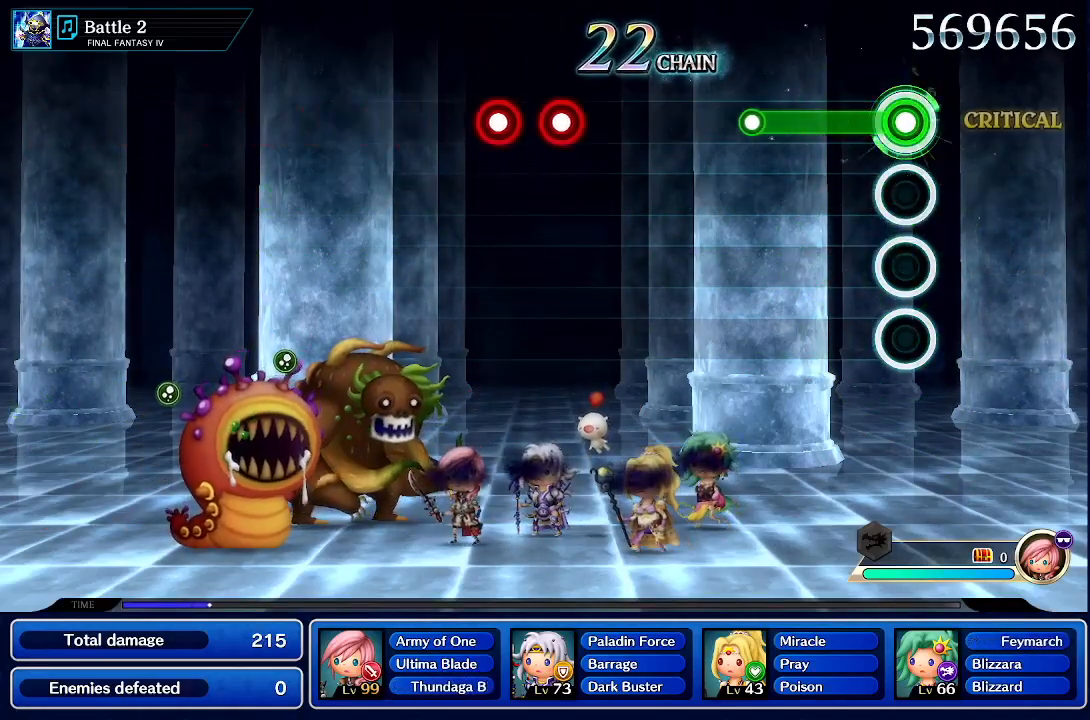
{"buttons": [], "left_stick": "center", "right_stick": "center", "events": [[433, "R1", "up"]]}
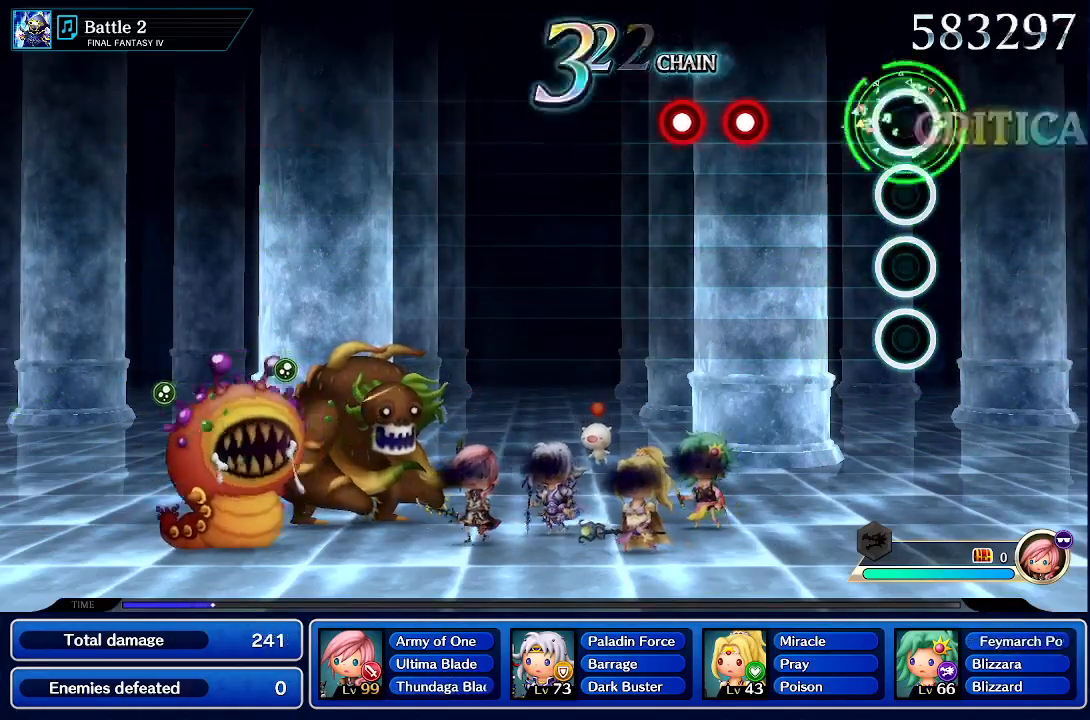
{"buttons": ["CROSS"], "left_stick": "center", "right_stick": "center", "events": [[433, "CROSS", "down"]]}
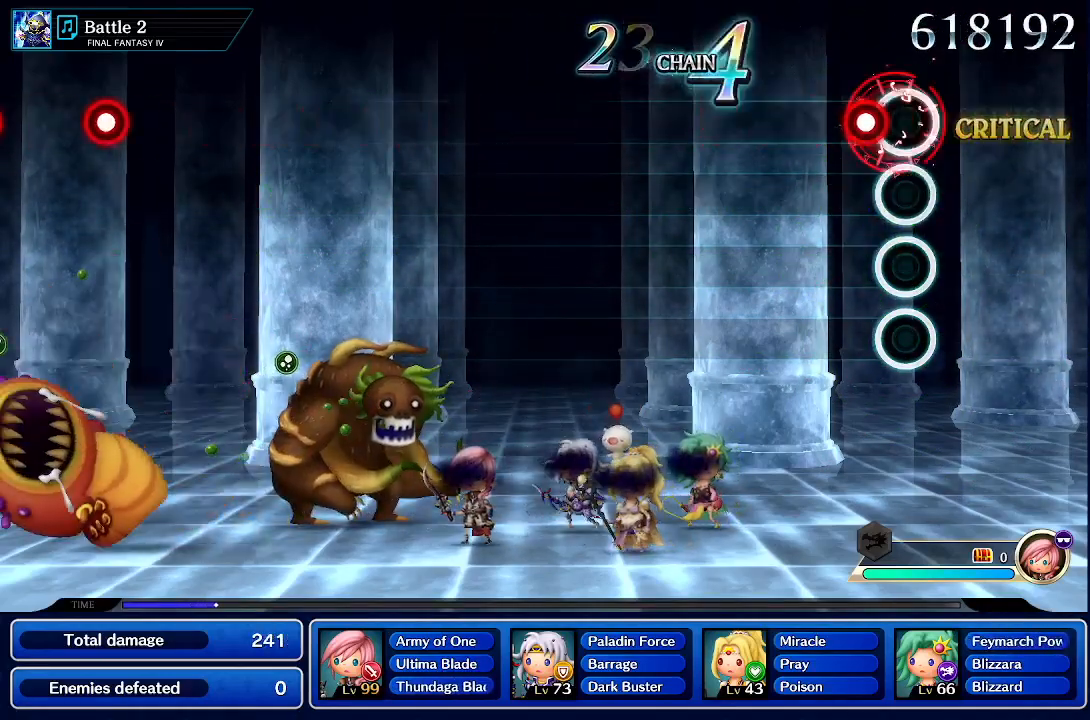
{"buttons": [], "left_stick": "center", "right_stick": "center", "events": [[217, "CROSS", "up"]]}
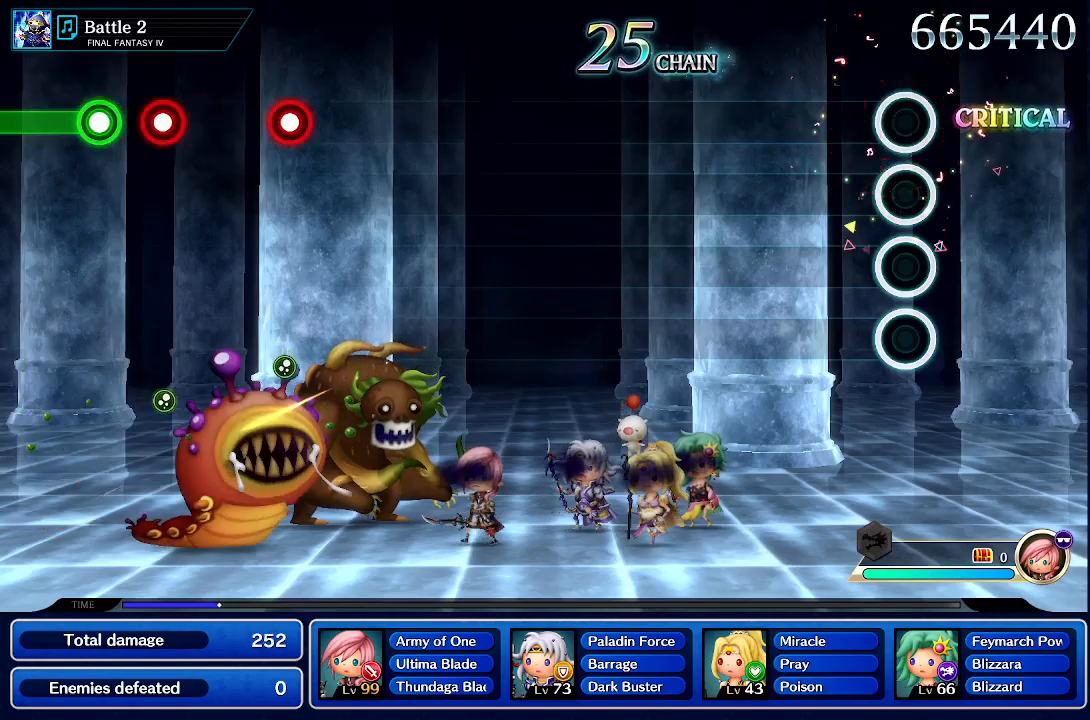
{"buttons": [], "left_stick": "center", "right_stick": "center", "events": []}
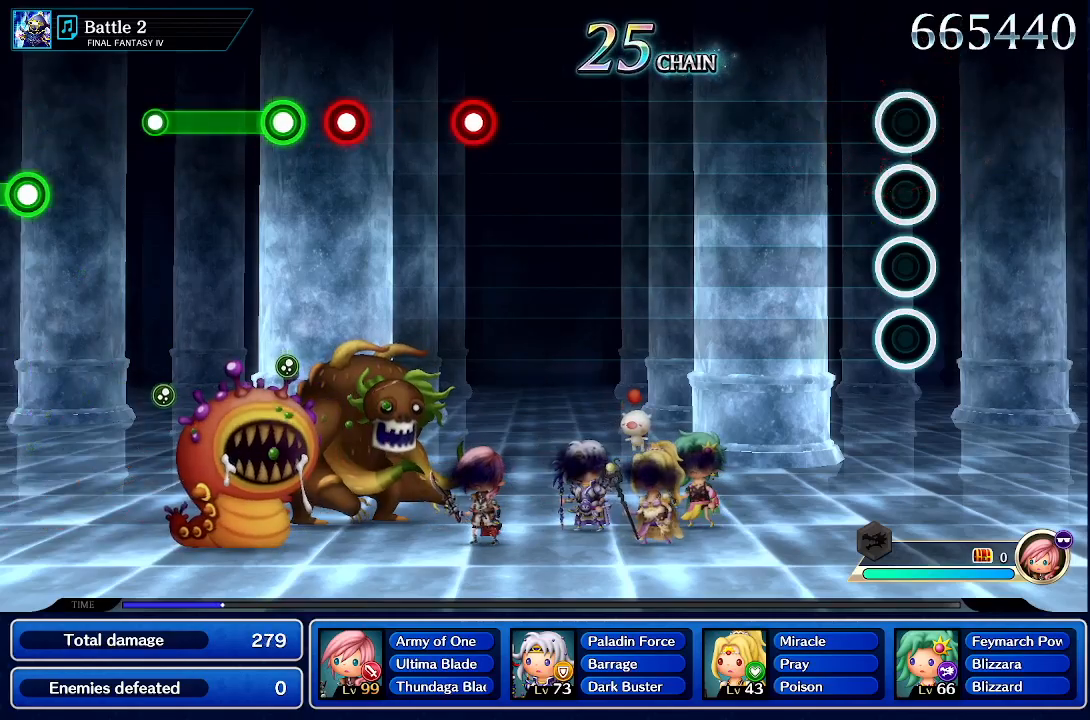
{"buttons": [], "left_stick": "center", "right_stick": "center", "events": []}
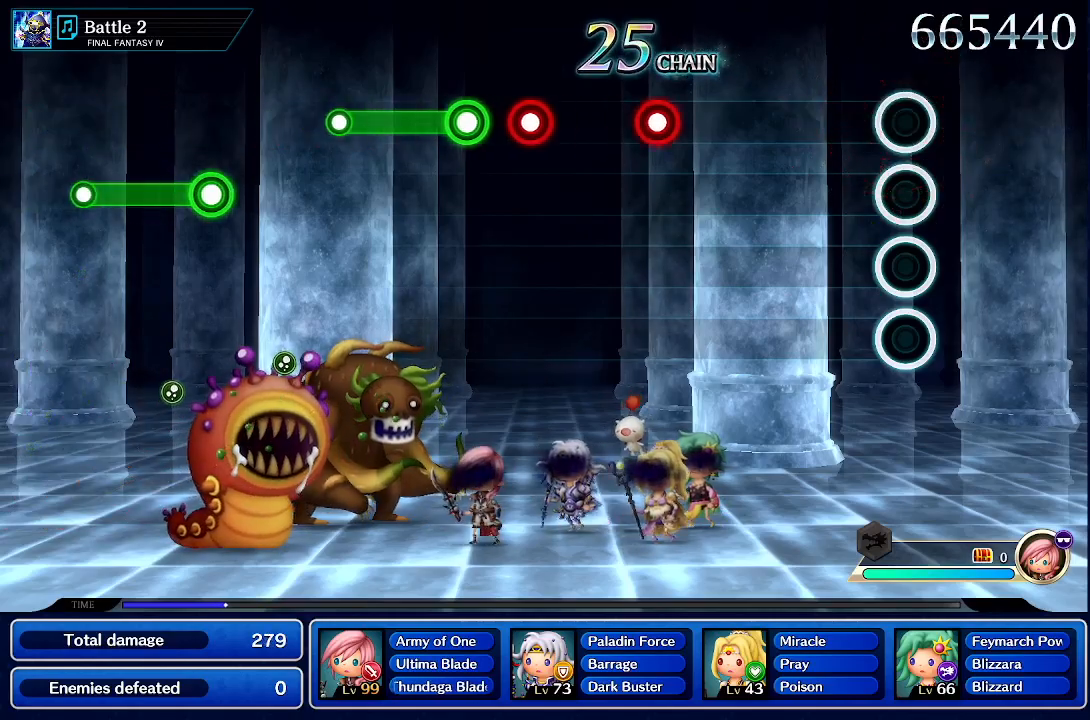
{"buttons": [], "left_stick": "center", "right_stick": "center", "events": []}
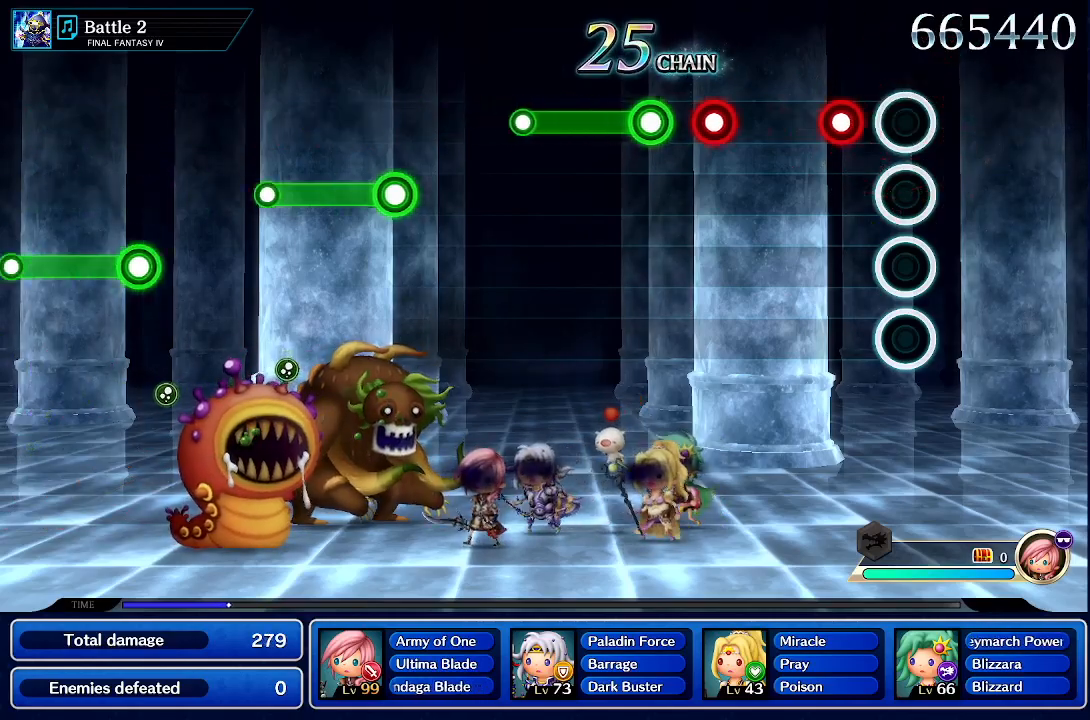
{"buttons": [], "left_stick": "center", "right_stick": "center", "events": [[233, "CROSS", "down"], [383, "CROSS", "up"]]}
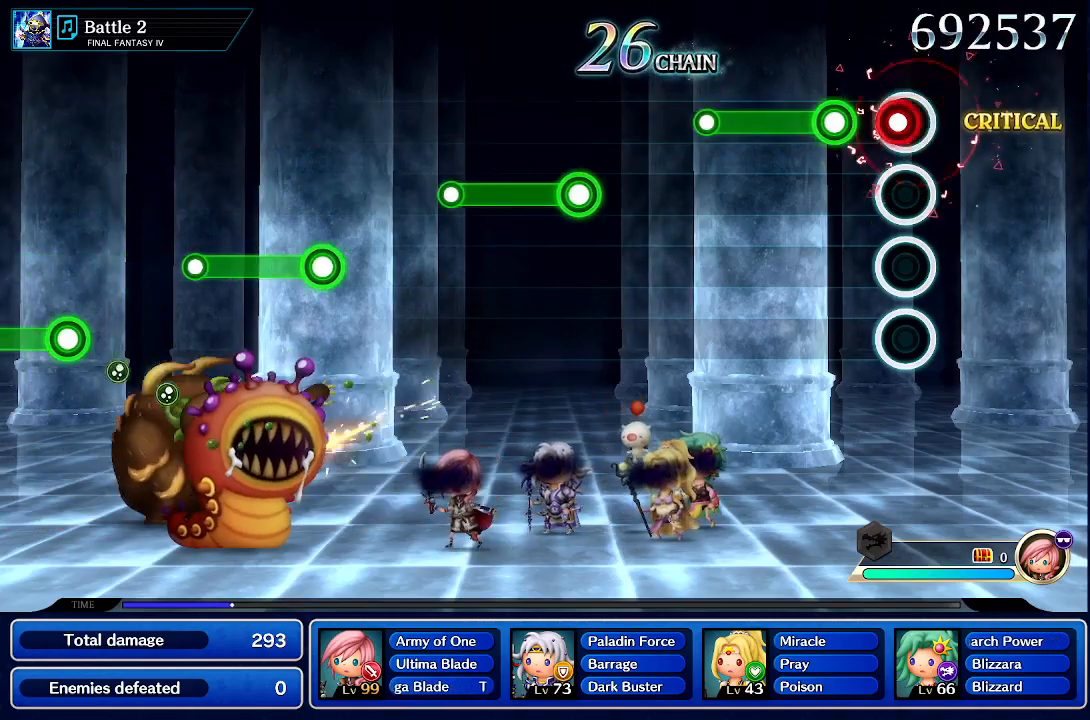
{"buttons": ["R1"], "left_stick": "center", "right_stick": "center", "events": [[100, "CROSS", "down"], [200, "CROSS", "up"], [200, "R1", "down"]]}
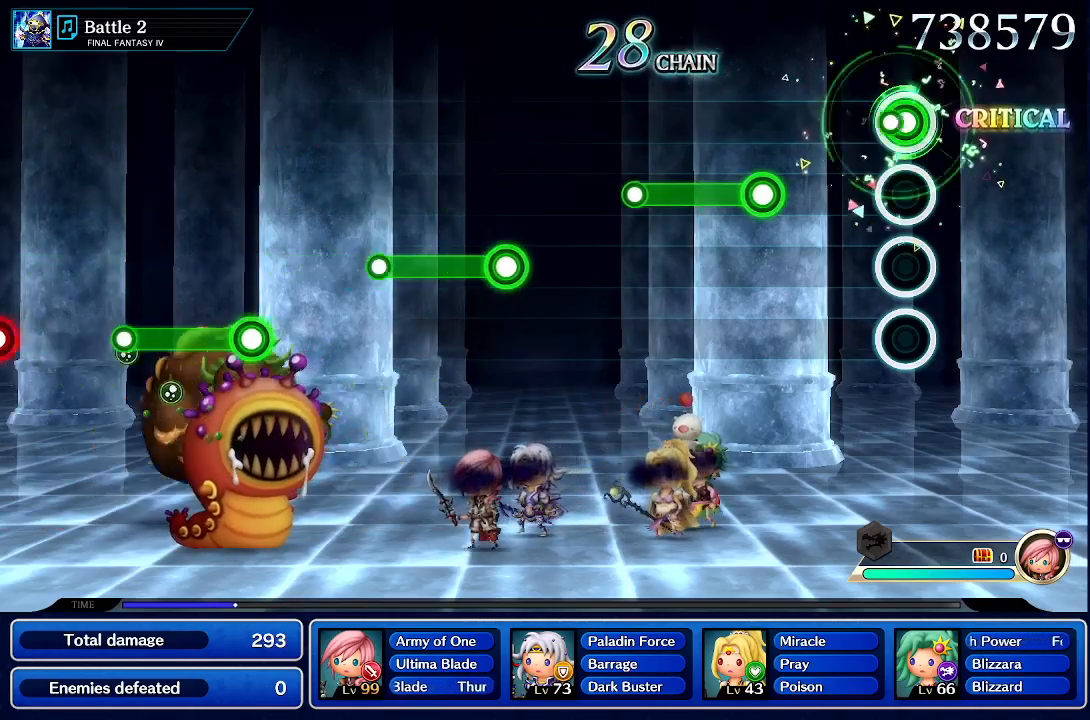
{"buttons": ["R1"], "left_stick": "center", "right_stick": "center", "events": [[33, "R1", "up"], [367, "R1", "down"]]}